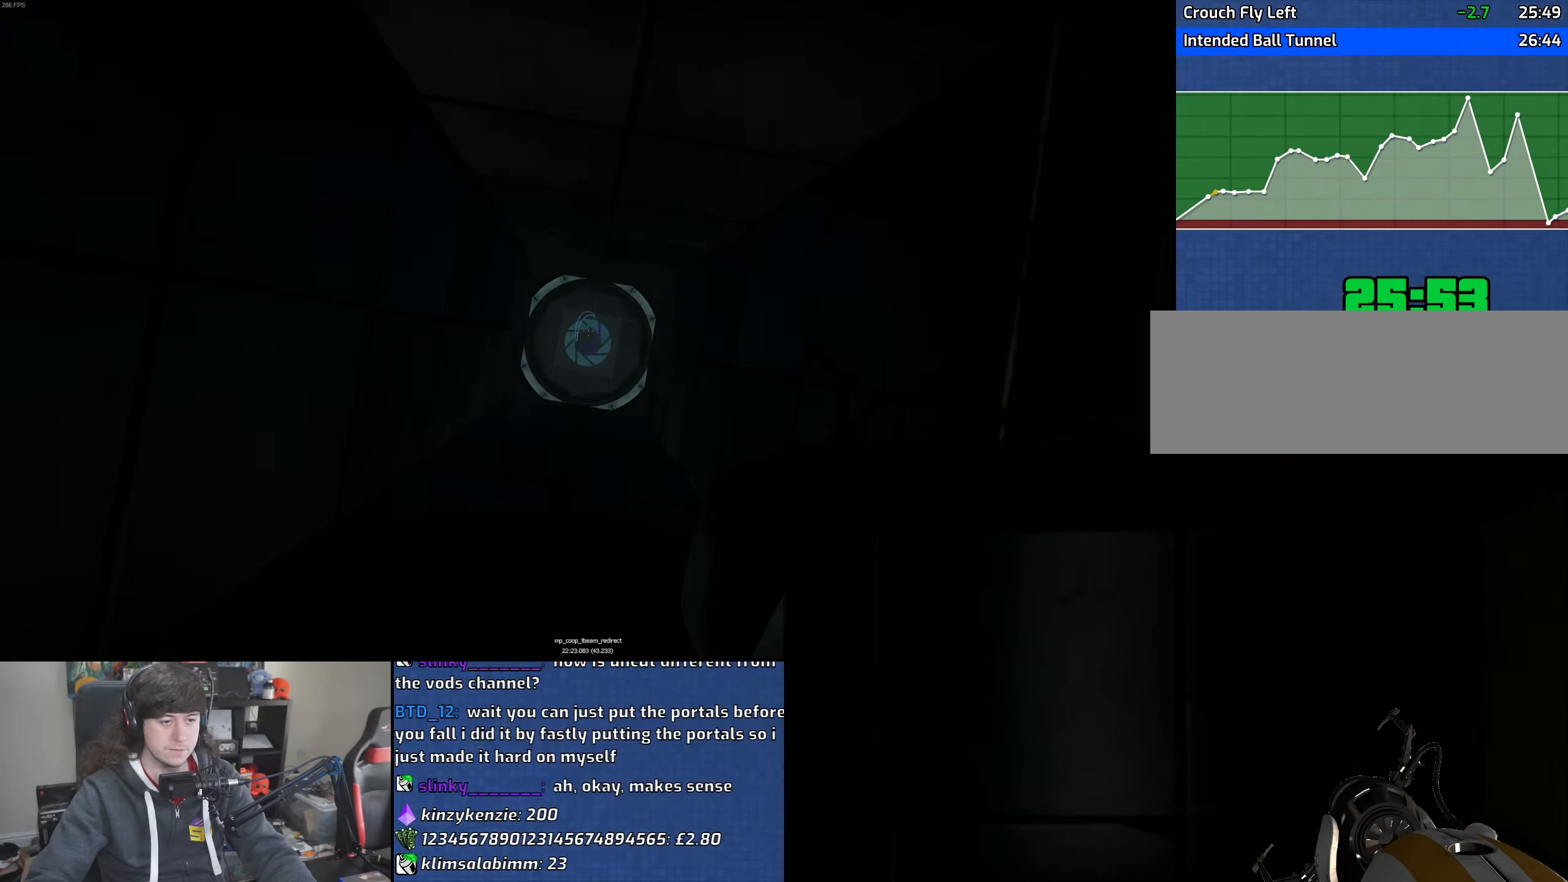
Gameplay with keyboard and mouse; each line is a JSON object with the keys and mouse buttons held at the frame after it. "events" lists presses ("down") and releases ("up") of "1", "2", "3", "4", "5", "6", "8", "a", "alt", "b", "c", "ctrl", "d", "down", "e", "escape", "f", "f1", "f2", "f3", "g", "h", "left", "n", "num2", "q", "r", "right", "s", "shift", "space", "t", "tab", "up", "v", "w", "x", "y", "z", "mouse_left", "mouse_wheel" and "mouse_right" between this image and that frame as [ms after this image, input, new state], when the widget could be followed in between. "mouse_left", "mouse_wheel", "mouse_right" = the "left", "wheel", "right" buttons of the "mouse" list. No other keys are recorded. "wheel" means that the mouse wheel is clicked or scrolled. Mouse movement is not recorded.
{"keys": ["w"], "mouse": [], "events": [[233, "w", "down"]]}
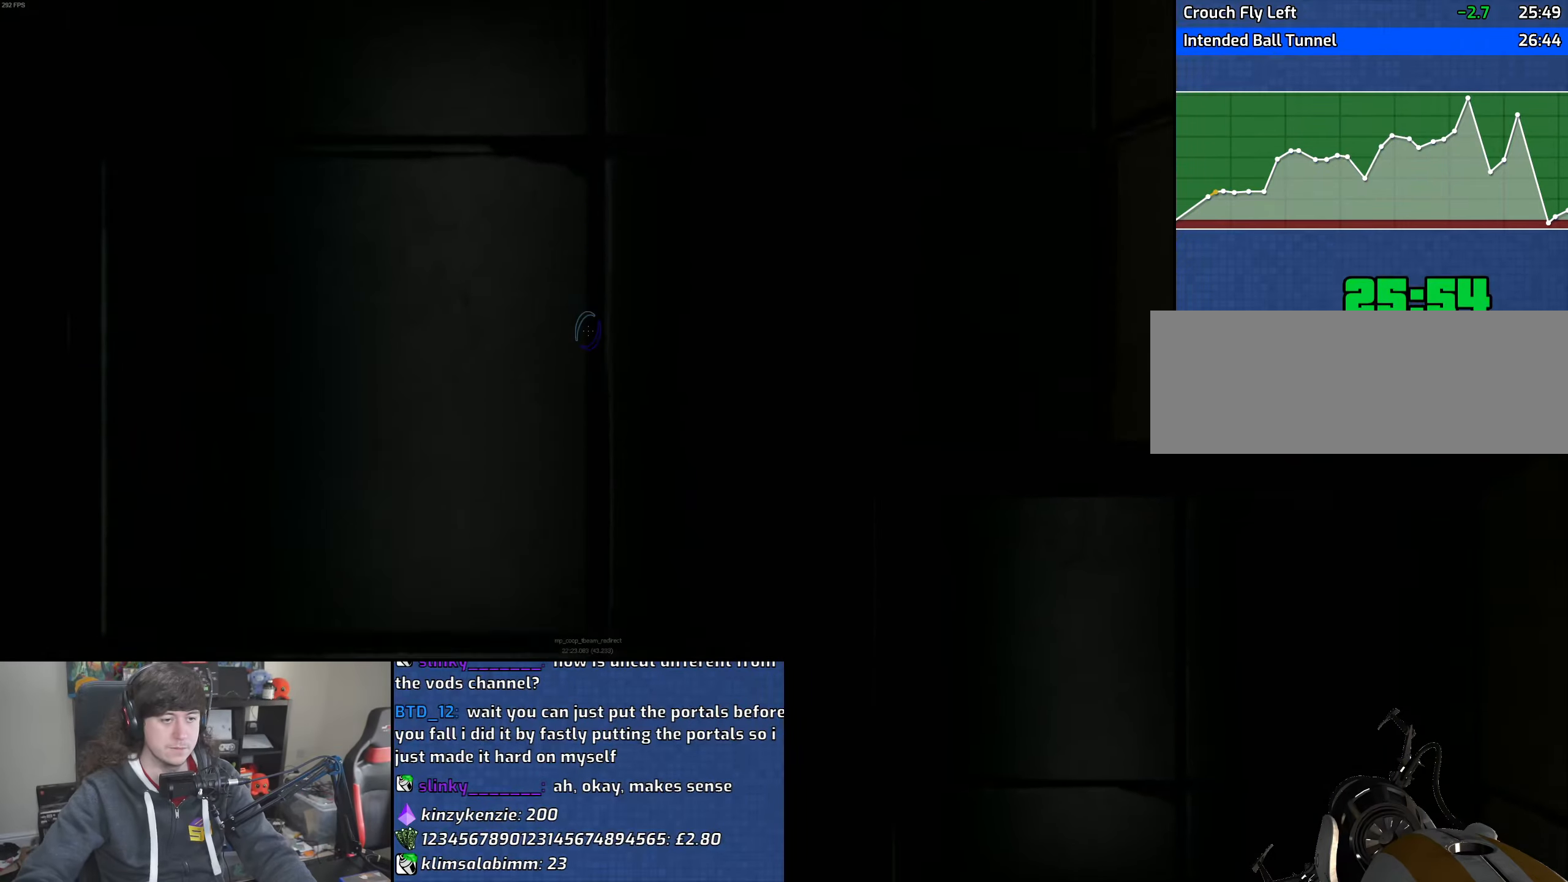
{"keys": ["w"], "mouse": [], "events": []}
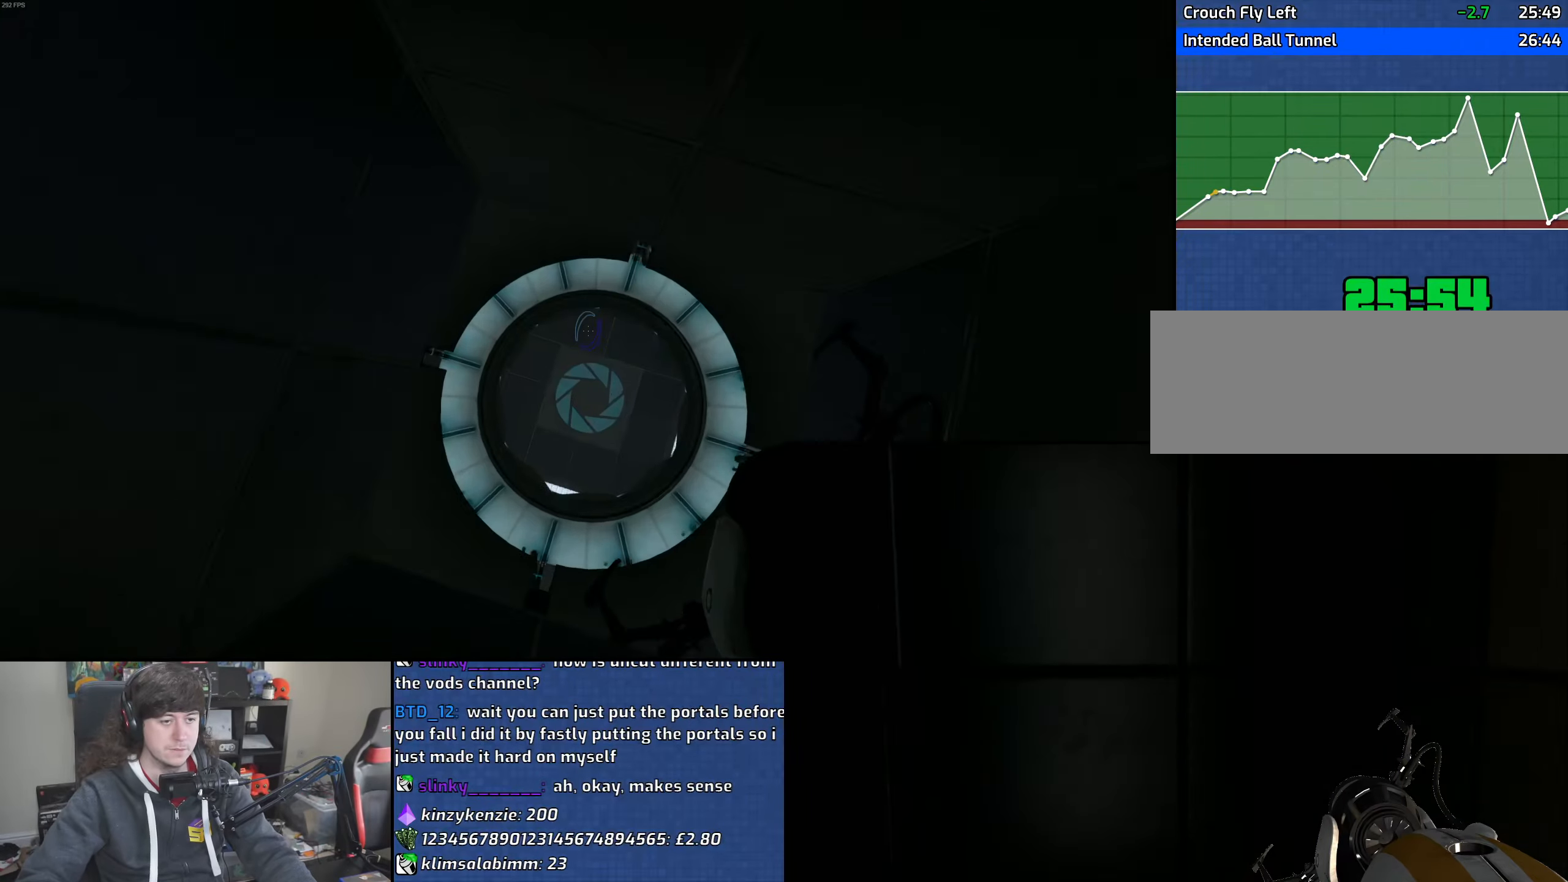
{"keys": ["w"], "mouse": [], "events": []}
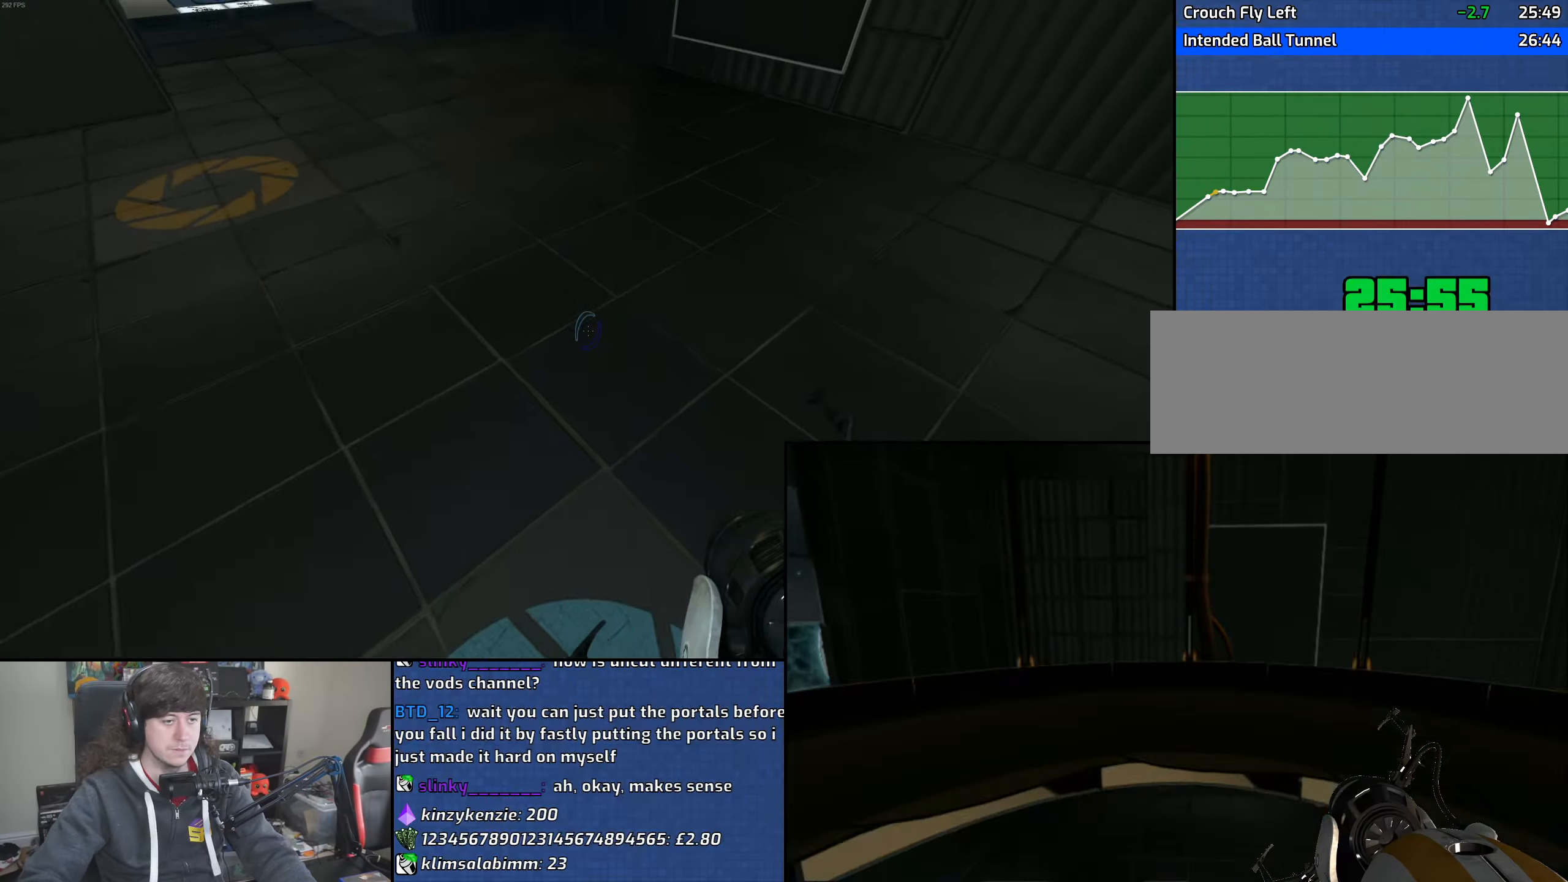
{"keys": ["a"], "mouse": ["wheel"], "events": [[133, "d", "down"], [317, "a", "down"], [367, "d", "up"], [367, "mouse_wheel", "down"], [367, "w", "up"]]}
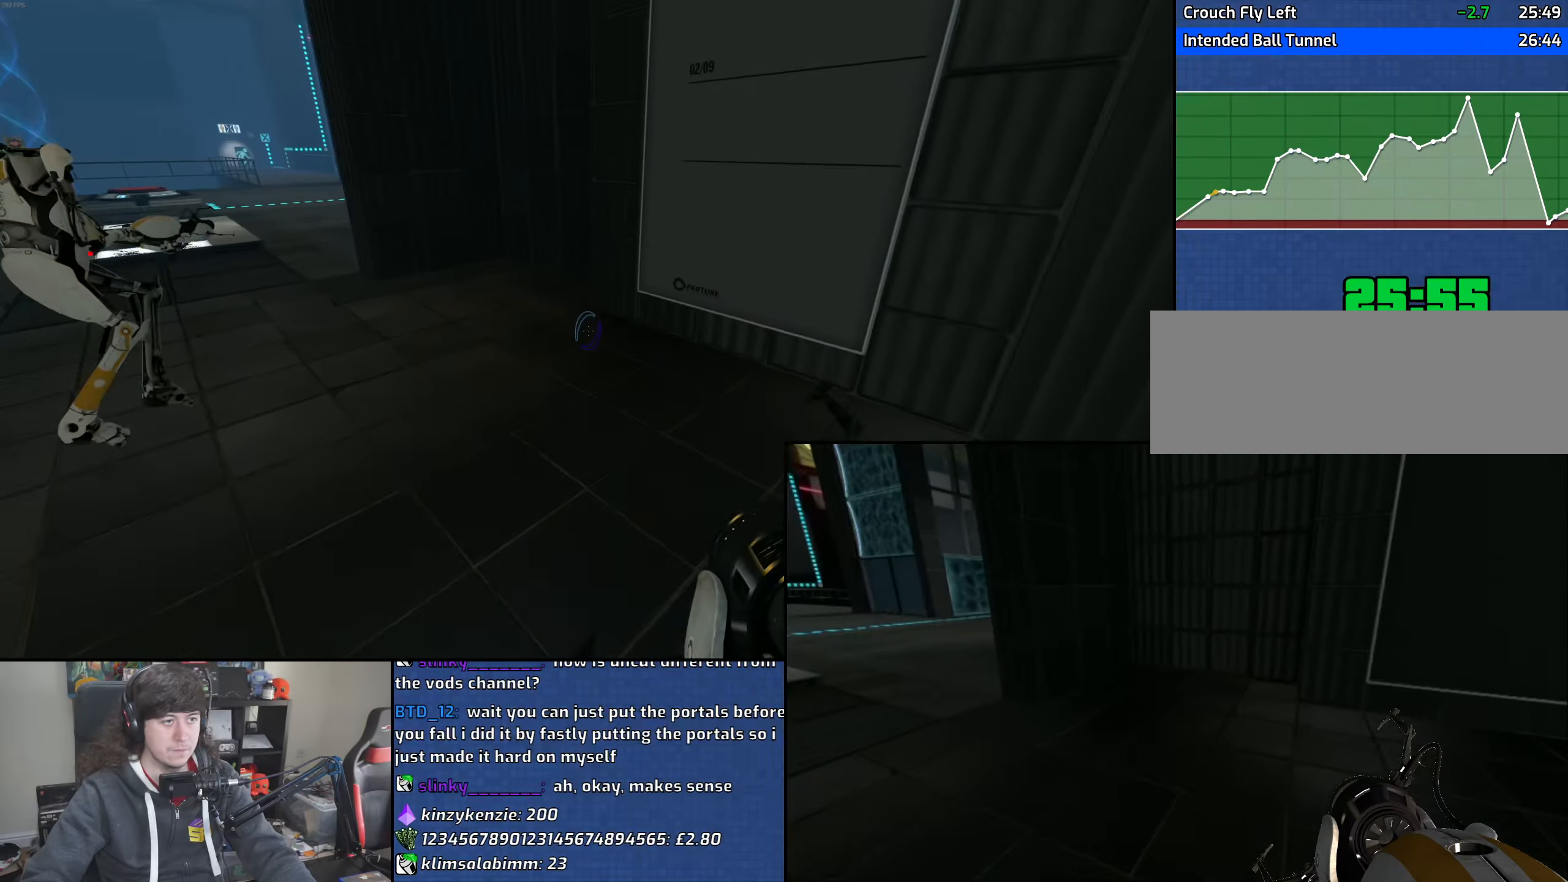
{"keys": ["a"], "mouse": [], "events": [[167, "mouse_wheel", "up"]]}
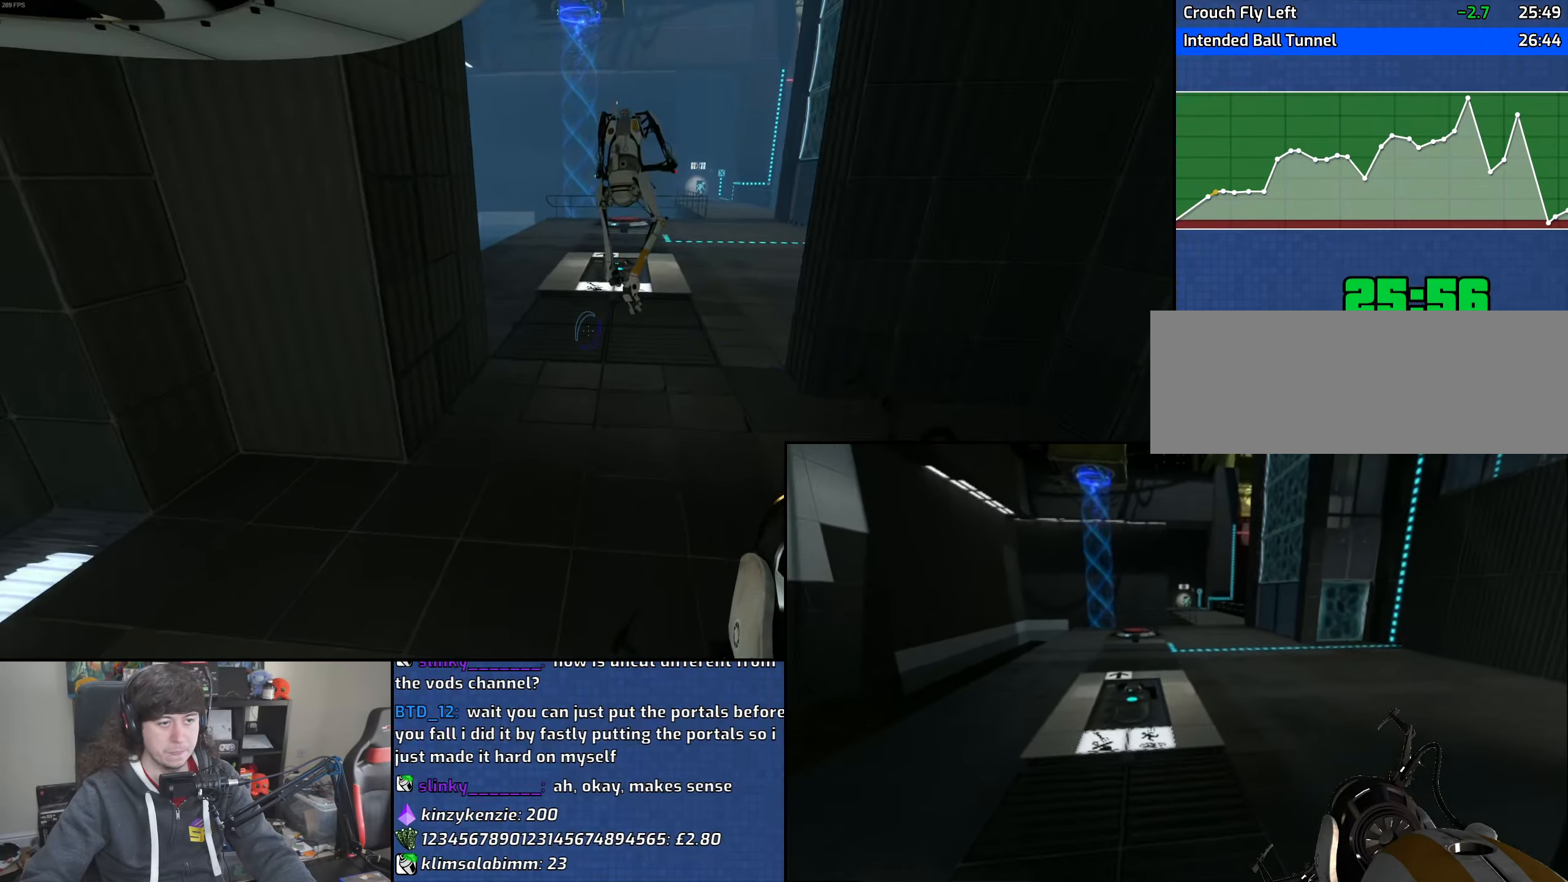
{"keys": ["d"], "mouse": [], "events": [[33, "d", "down"], [83, "a", "up"], [150, "mouse_wheel", "down"], [433, "mouse_wheel", "up"]]}
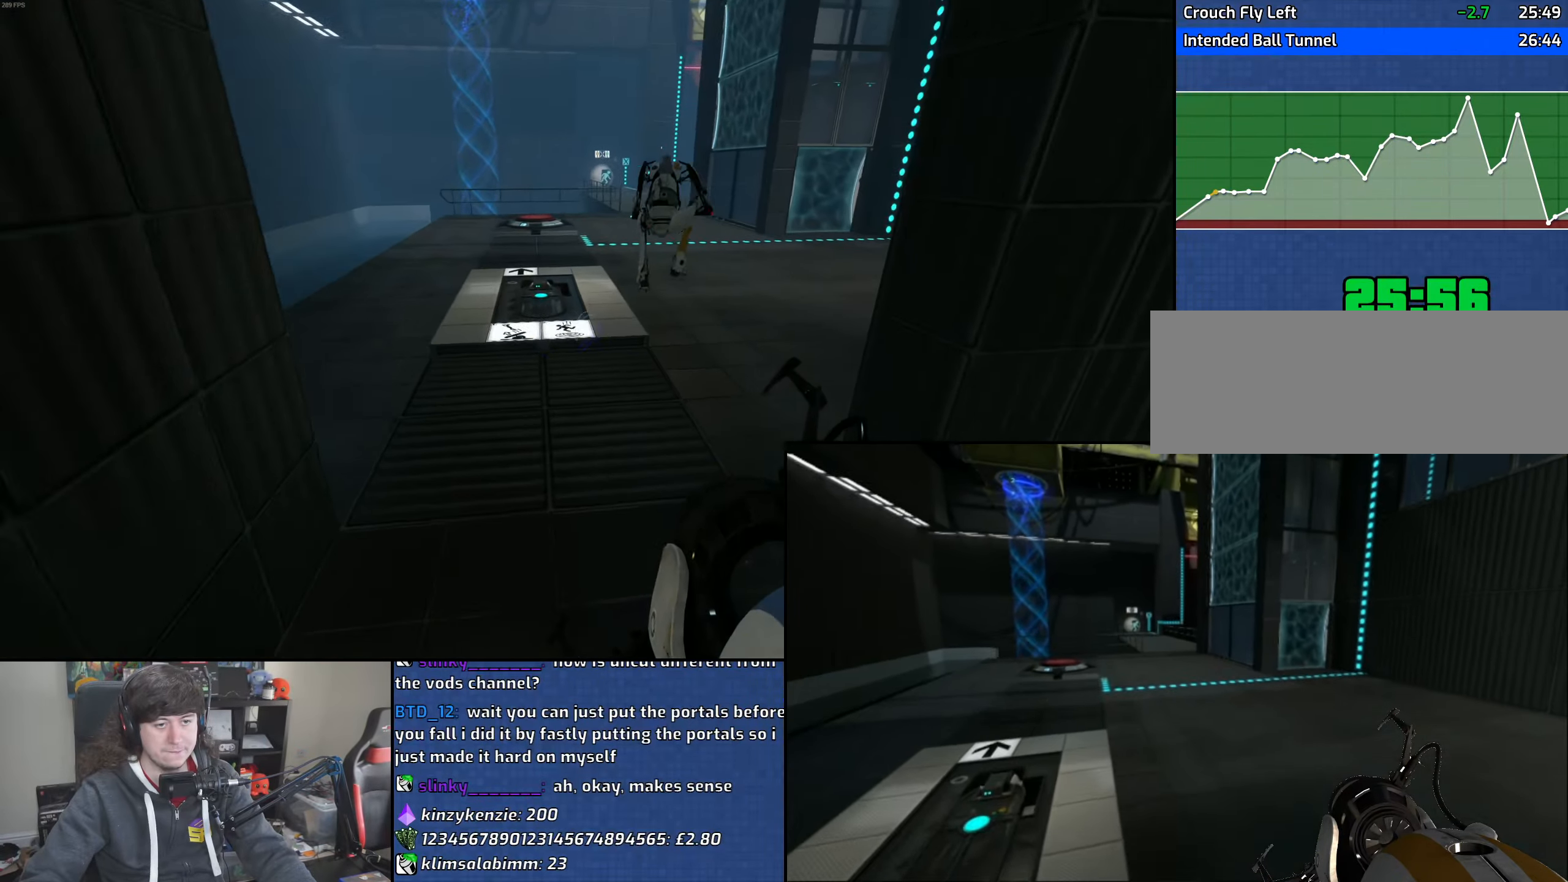
{"keys": ["a"], "mouse": ["wheel"], "events": [[117, "a", "down"], [167, "d", "up"], [333, "mouse_wheel", "down"]]}
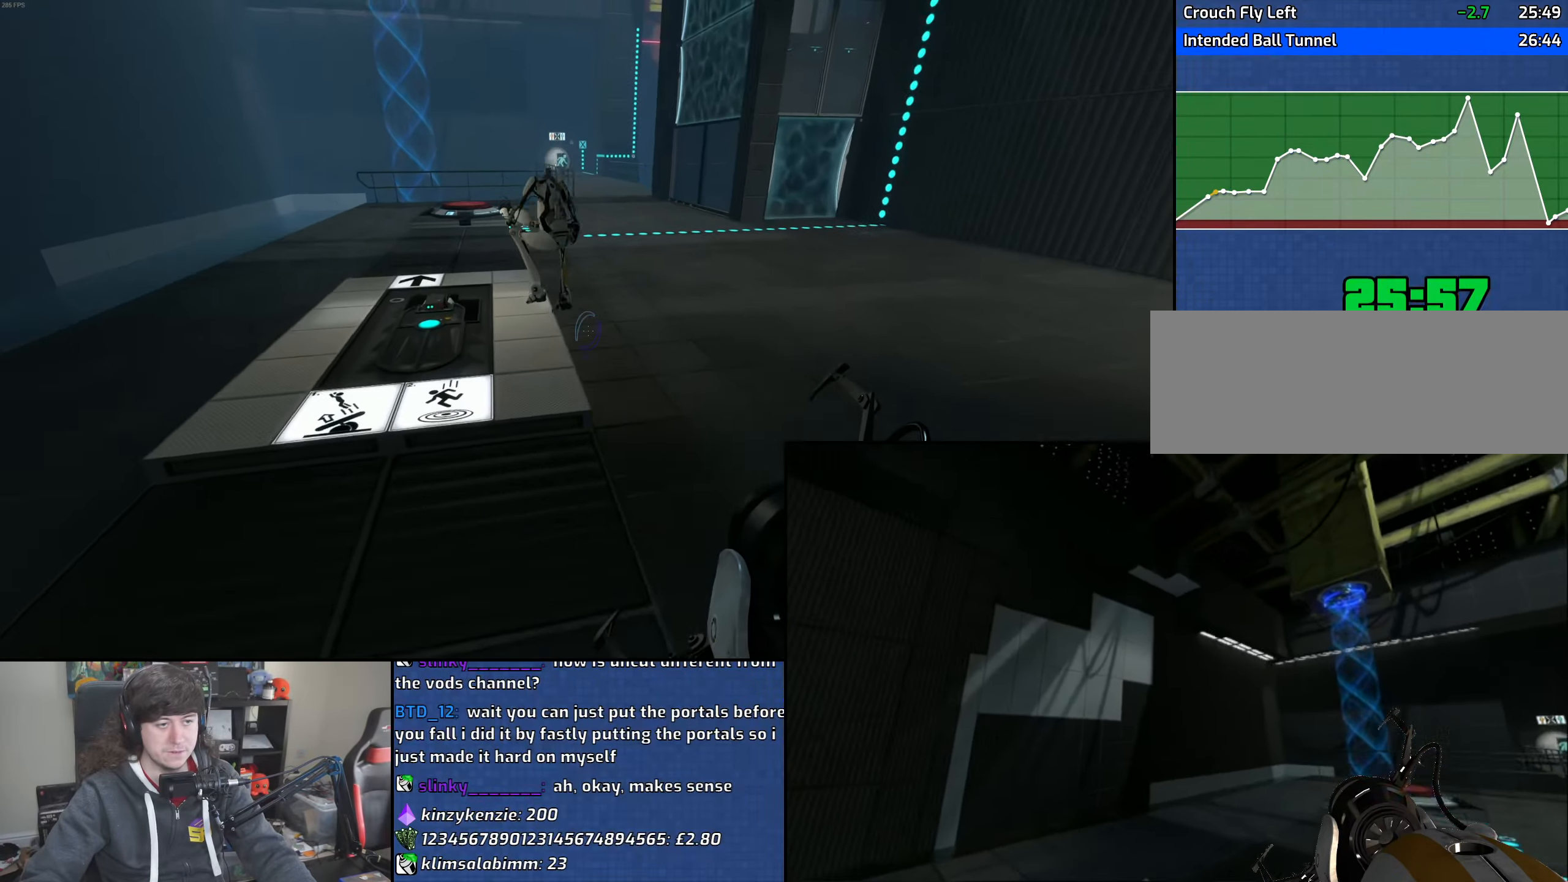
{"keys": ["d", "w"], "mouse": [], "events": [[133, "mouse_wheel", "up"], [250, "w", "down"], [333, "a", "up"], [433, "d", "down"]]}
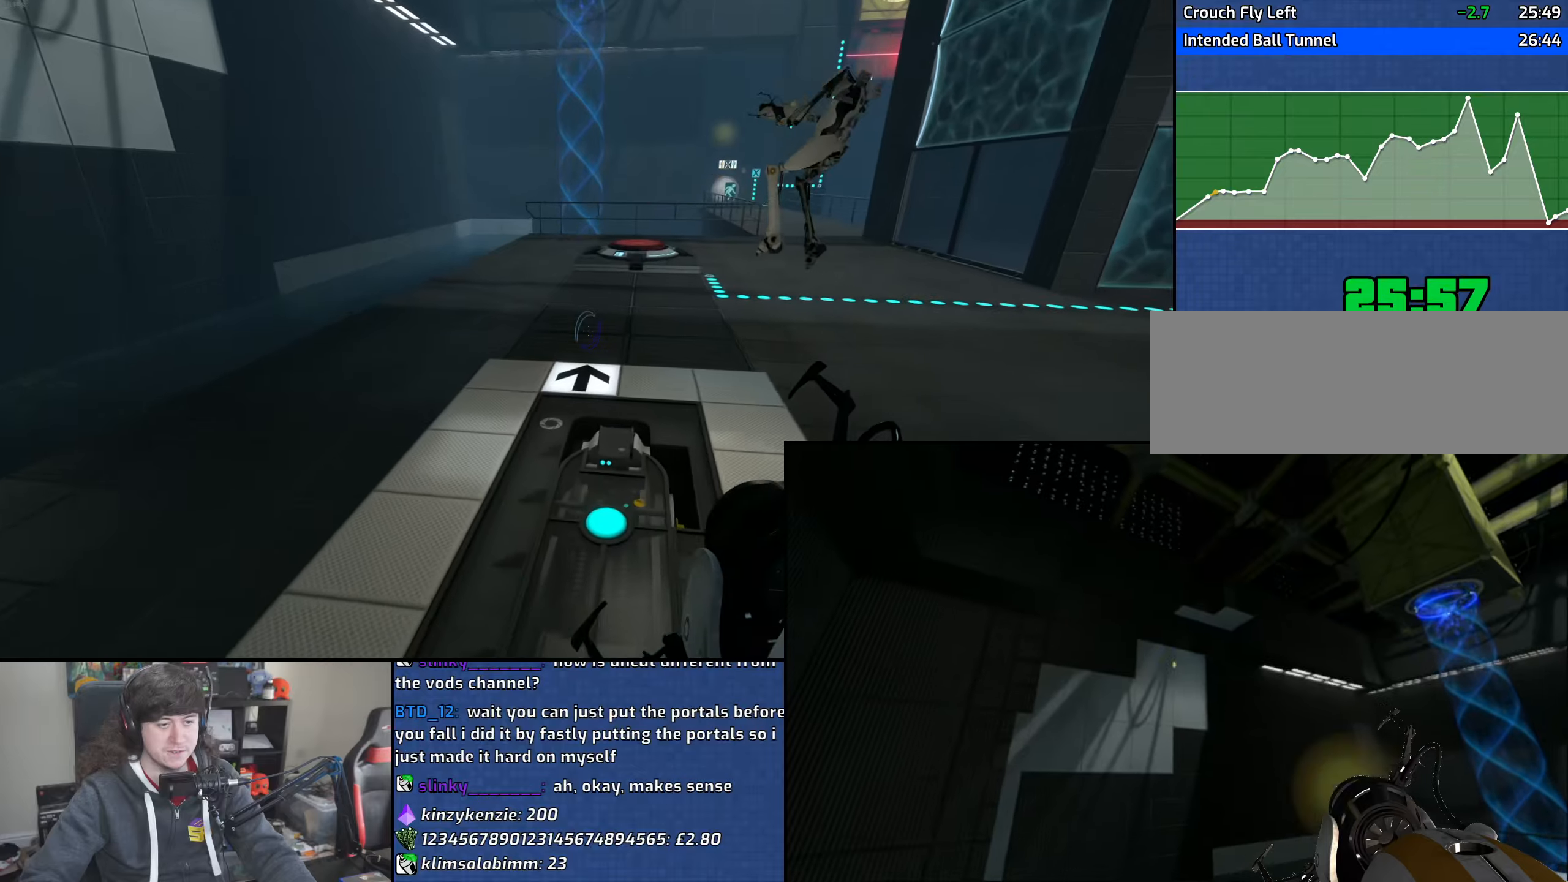
{"keys": [], "mouse": [], "events": [[17, "d", "up"], [133, "d", "down"], [200, "d", "up"], [250, "w", "up"]]}